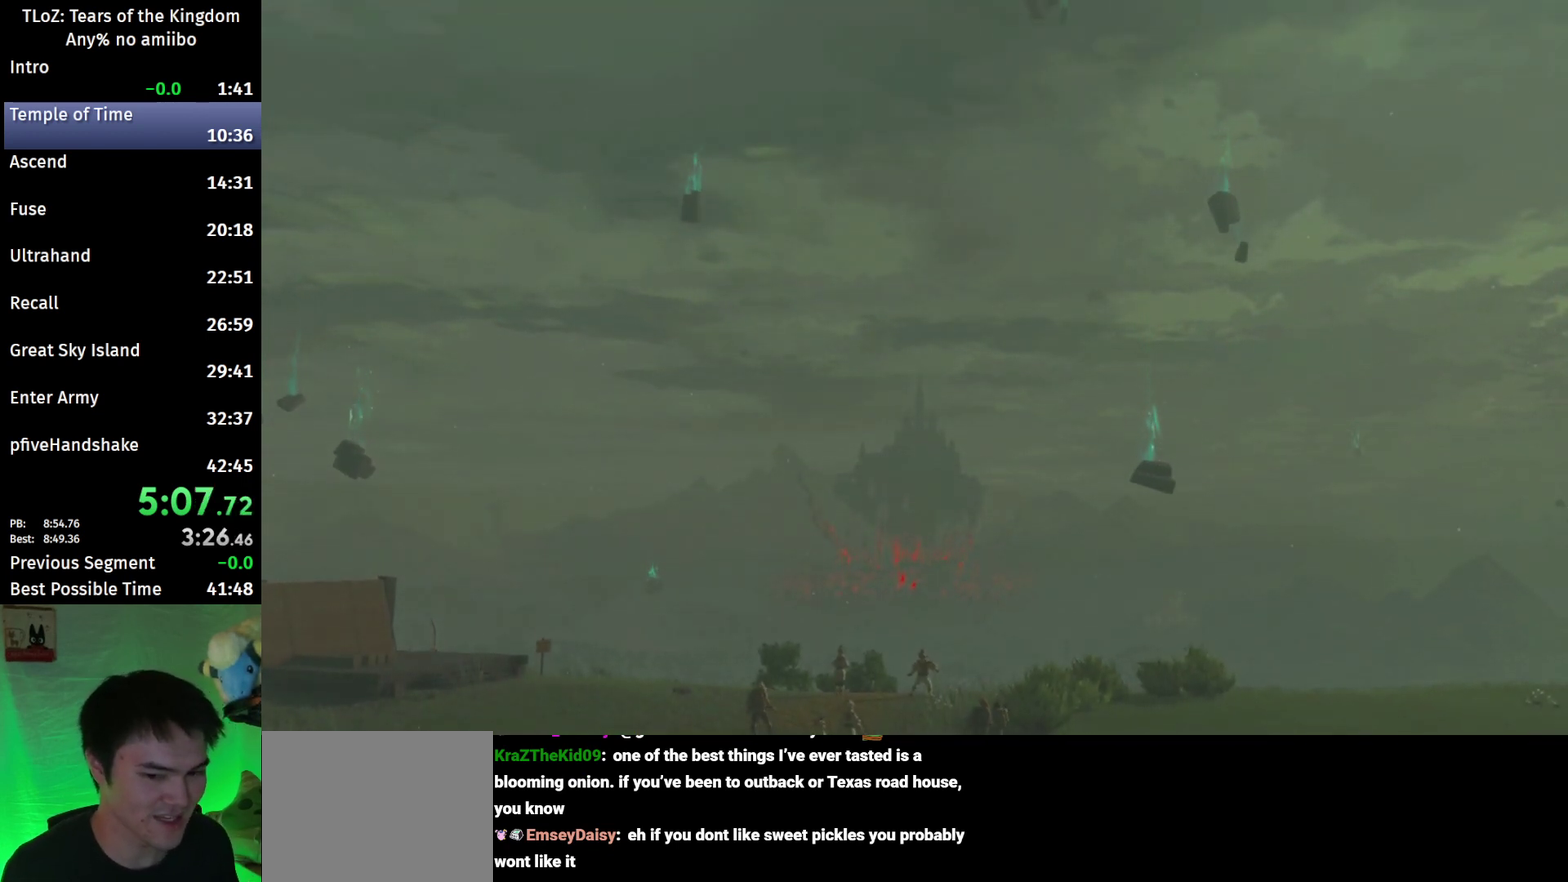
Gameplay with a controller (Nintendo layout); each line is a JSON object with the inputs held at the frame after it. "events" lists button and stick changes between this image and that frame as [ms after this image, input, new state], when the widget could be followed in between. This overlay highlights the sticks when they move; stick clicks (L3 R3) are not distinguishable. Not read: L3 R3.
{"buttons": ["L1", "L2"], "left_stick": "center", "right_stick": "center", "events": [[300, "L1", "down"], [367, "L2", "down"]]}
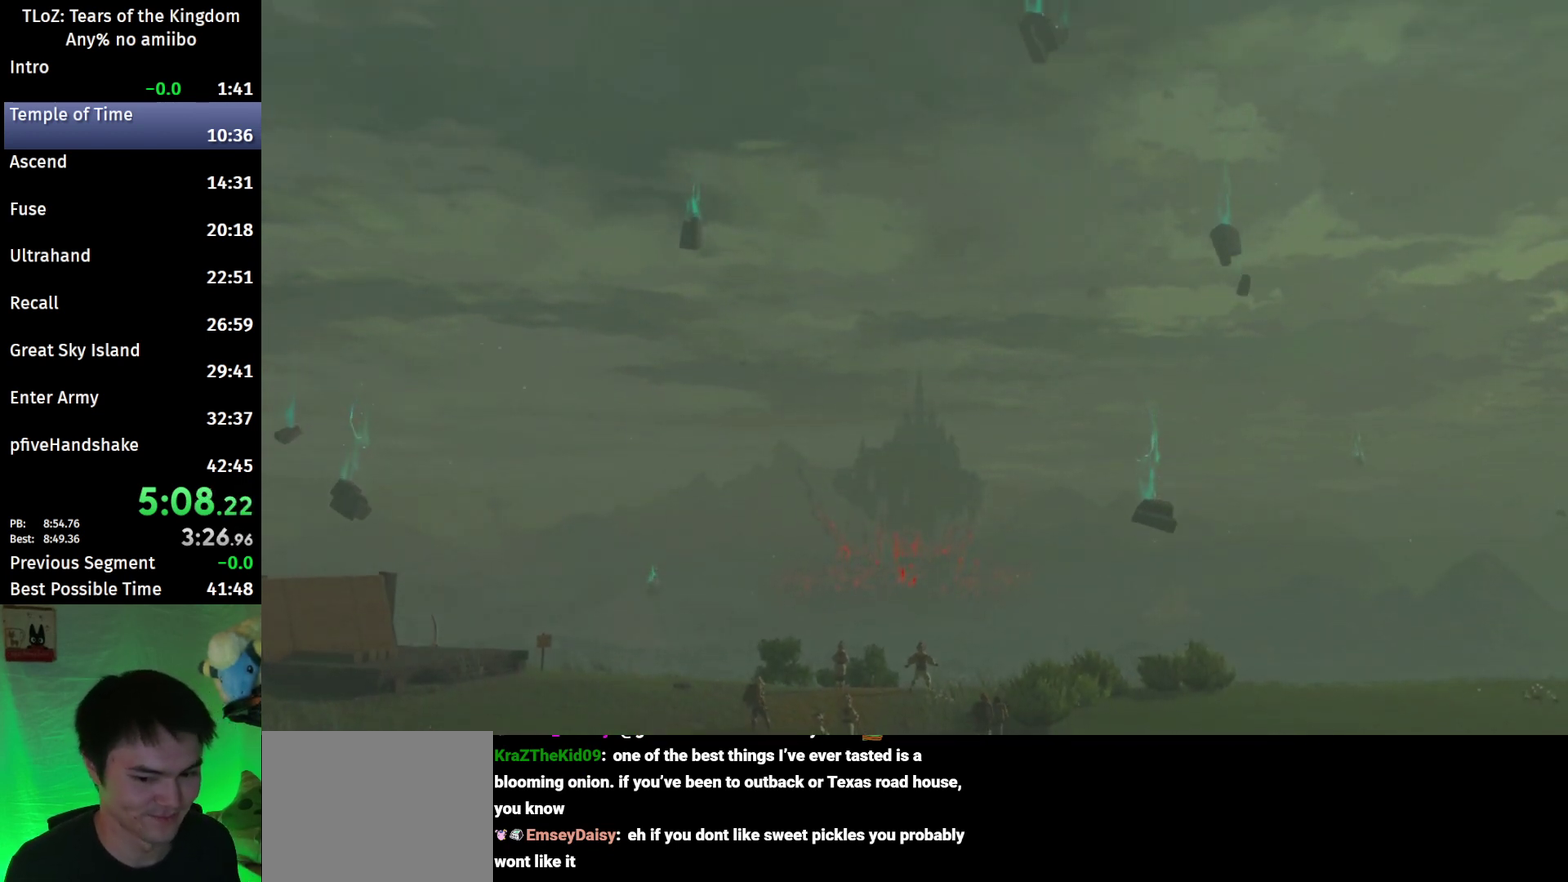
{"buttons": ["L1", "L2"], "left_stick": "center", "right_stick": "center", "events": []}
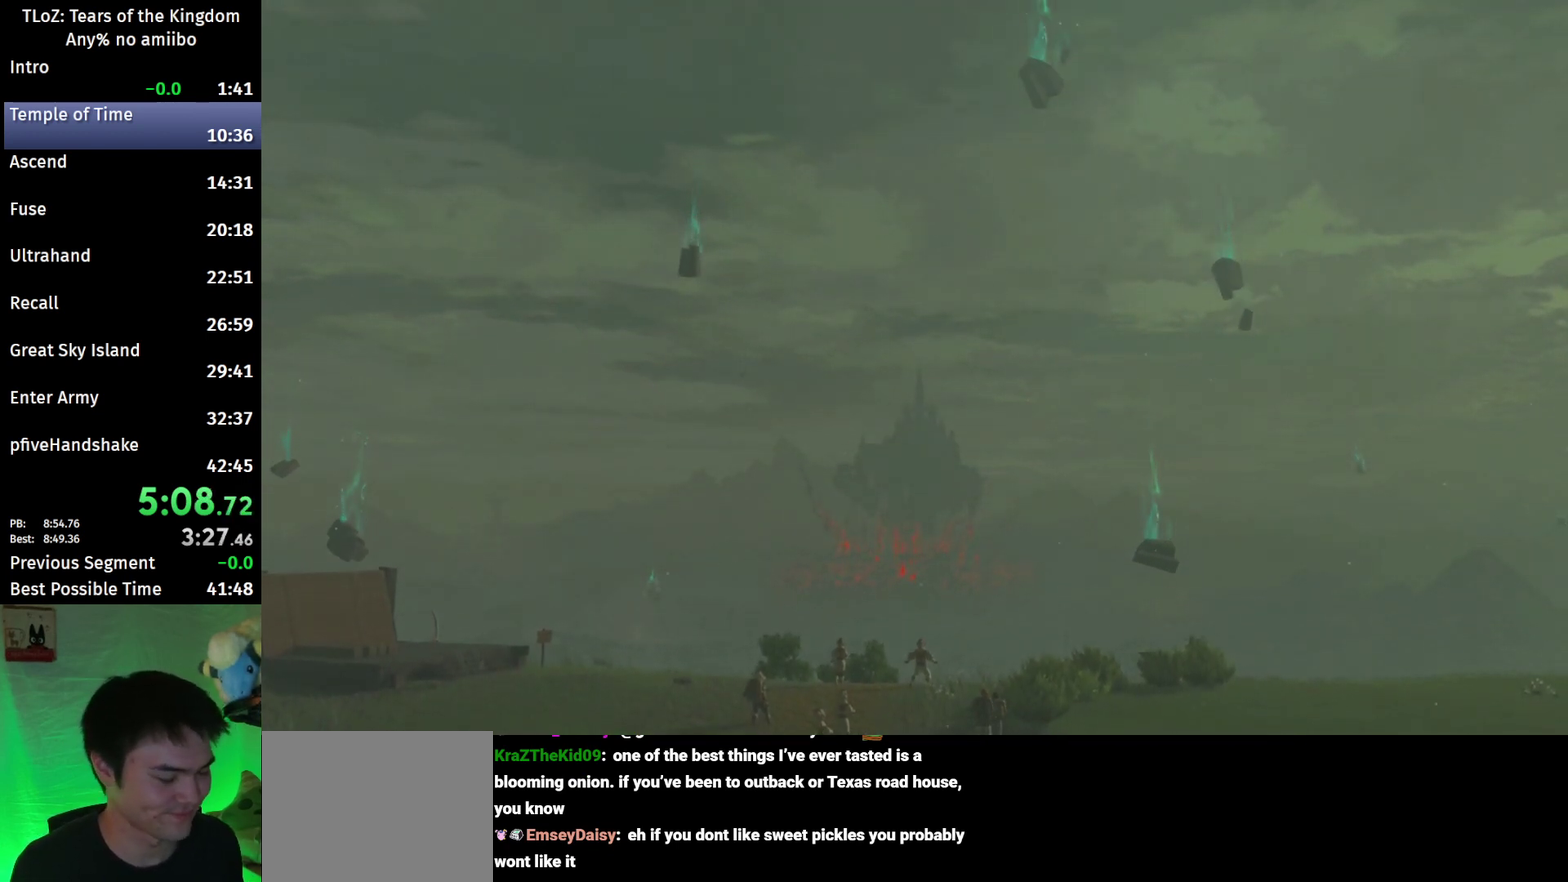
{"buttons": [], "left_stick": "center", "right_stick": "center", "events": [[100, "L1", "up"], [133, "L2", "up"]]}
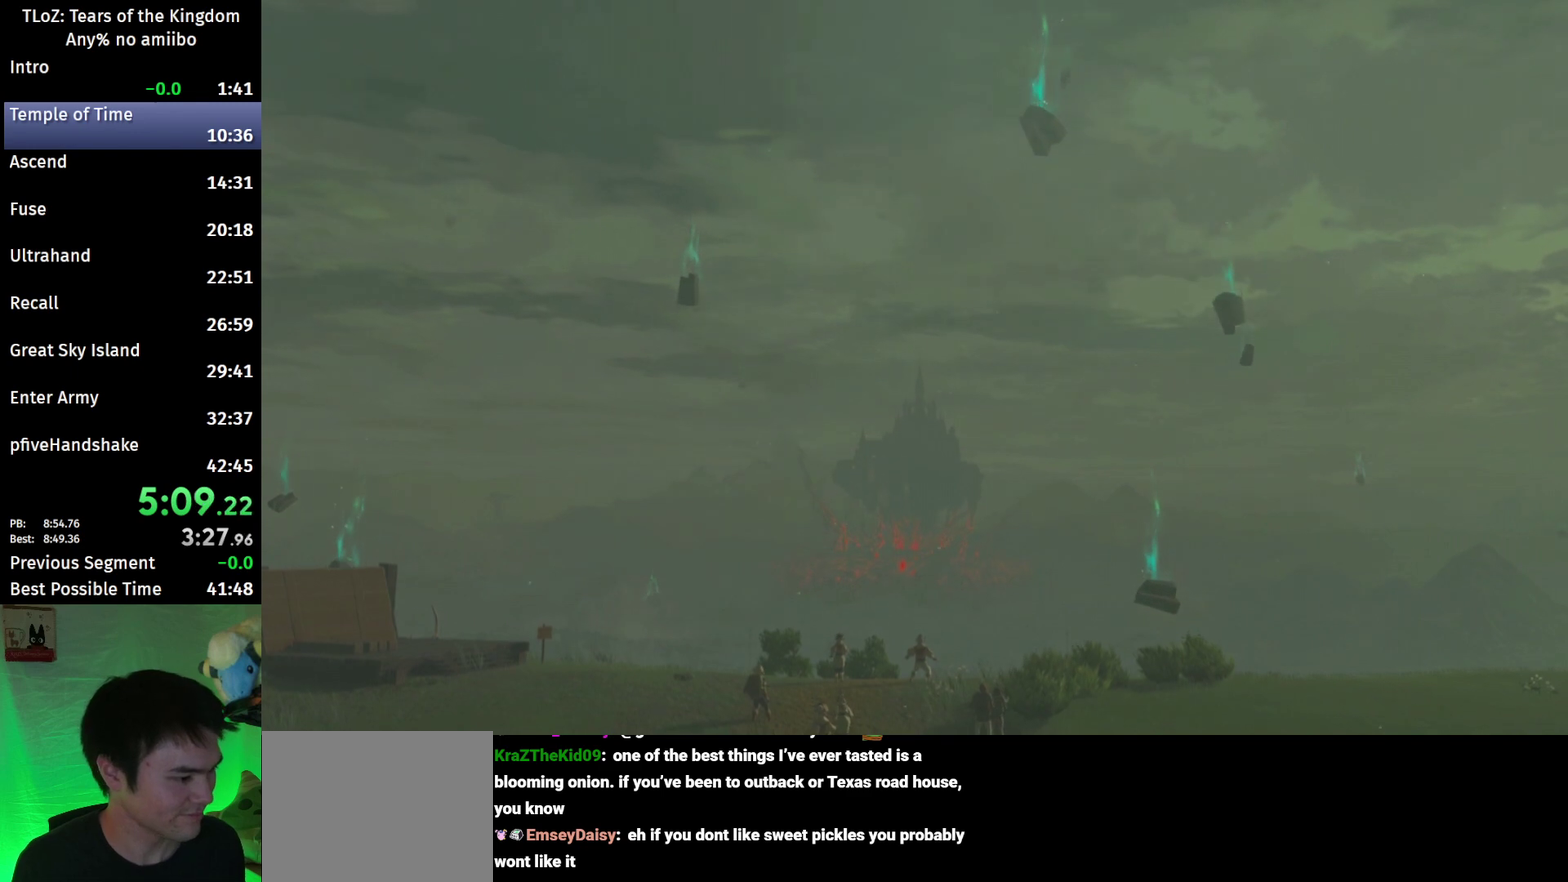
{"buttons": ["L2"], "left_stick": "center", "right_stick": "center", "events": [[233, "L2", "down"]]}
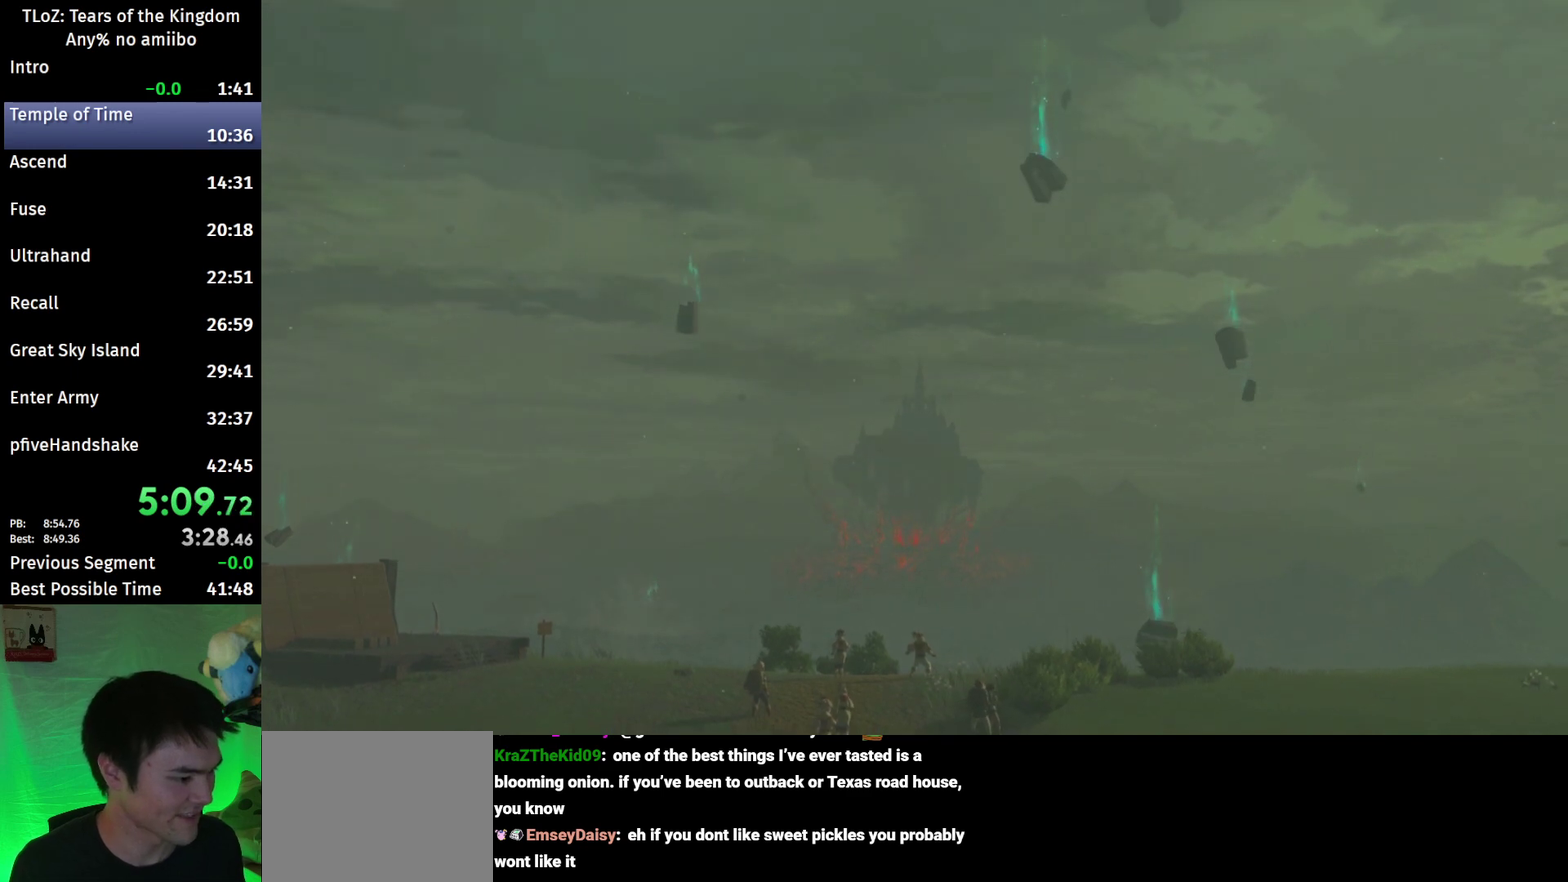
{"buttons": ["L2"], "left_stick": "center", "right_stick": "center", "events": []}
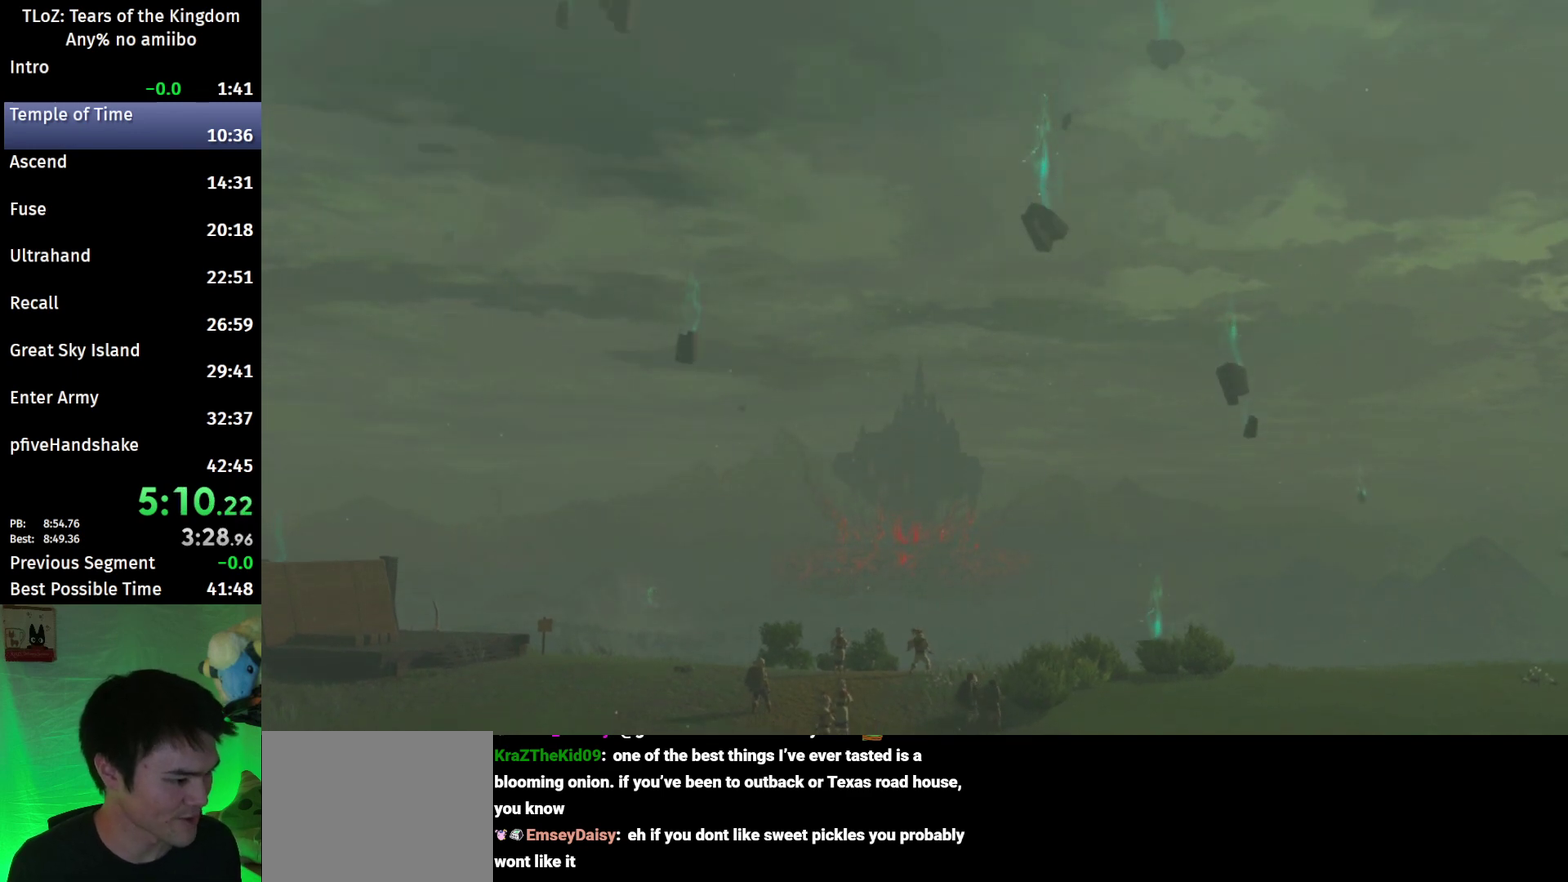
{"buttons": ["L1", "L2"], "left_stick": "center", "right_stick": "center", "events": [[267, "L1", "down"]]}
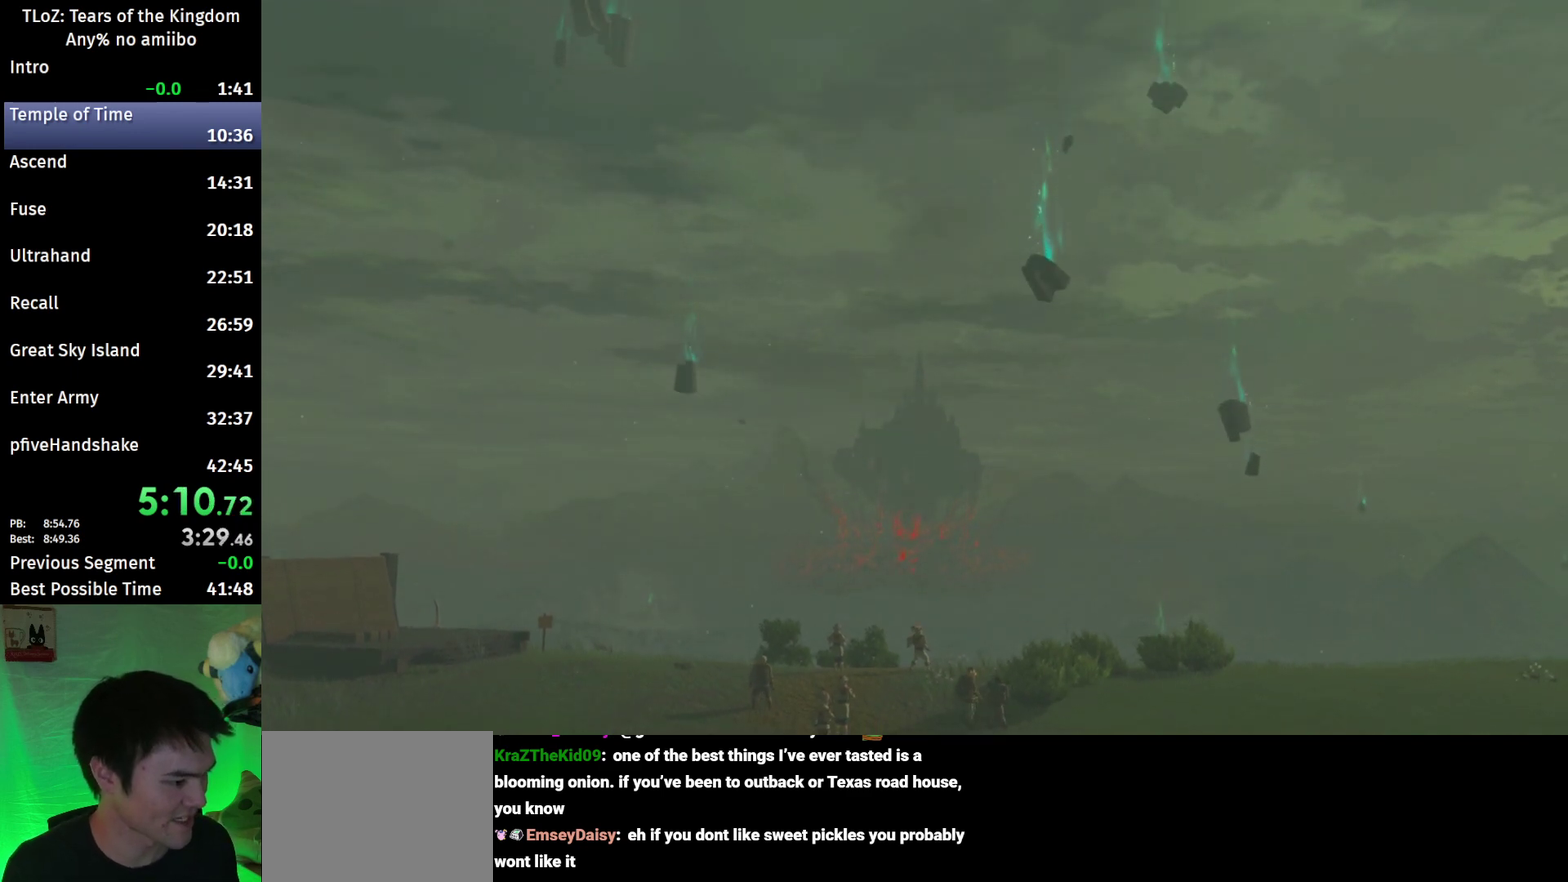
{"buttons": ["L1"], "left_stick": "center", "right_stick": "center", "events": [[267, "L2", "up"]]}
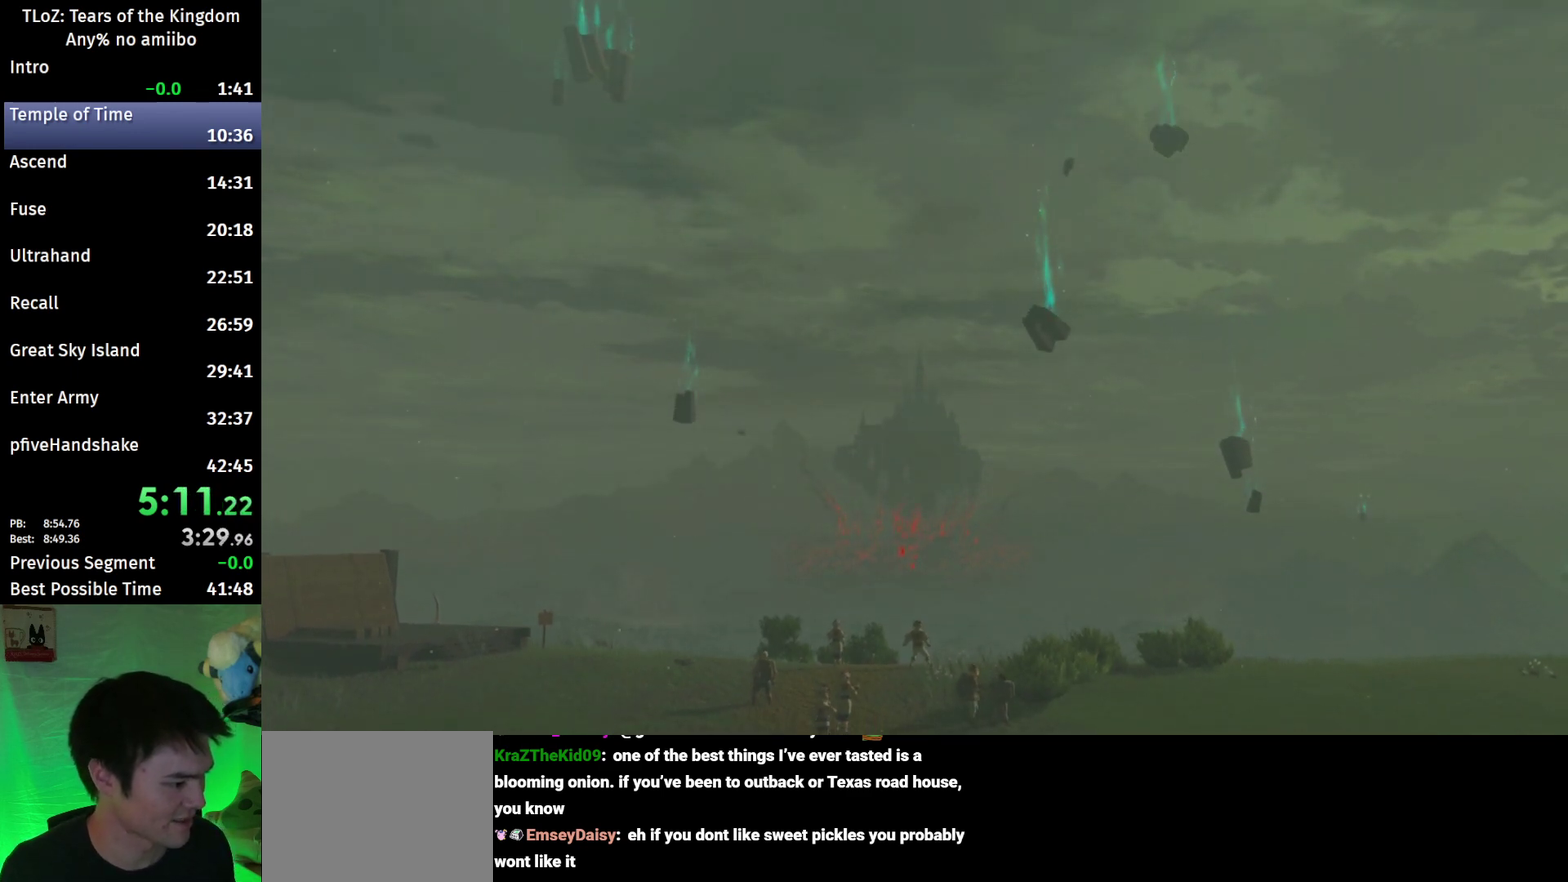
{"buttons": [], "left_stick": "center", "right_stick": "center", "events": [[500, "L1", "up"]]}